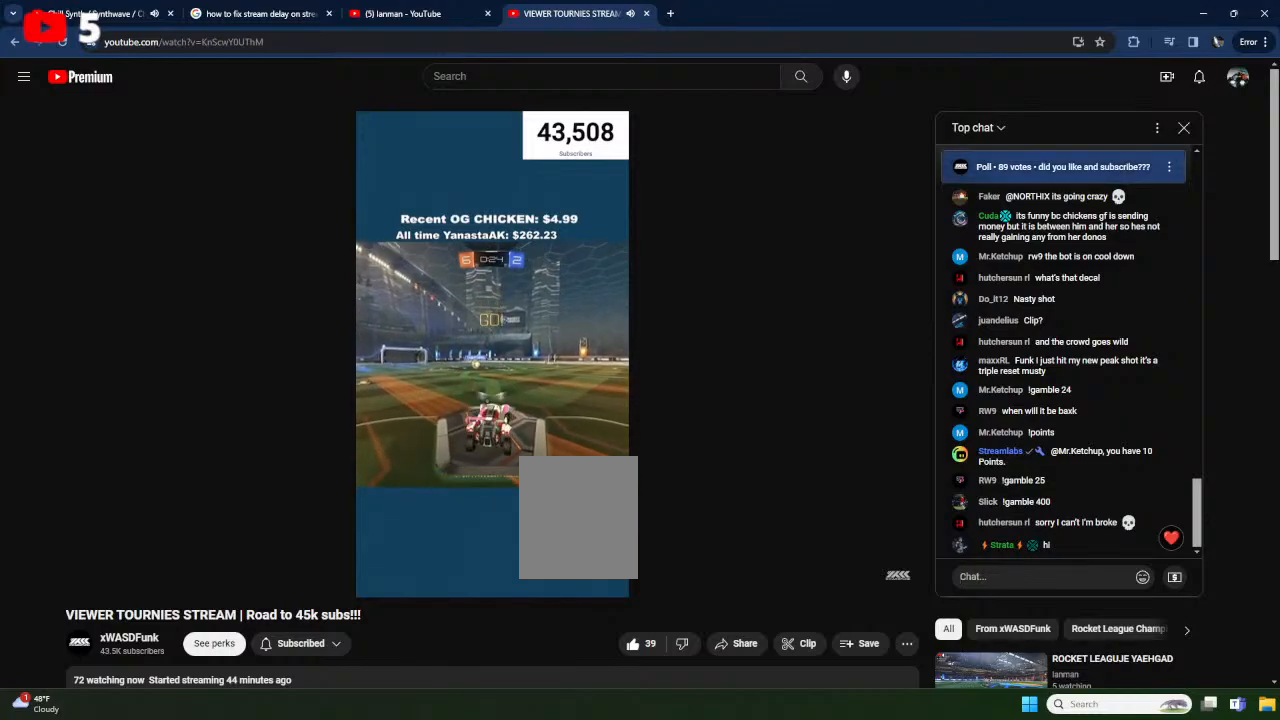
Gameplay with a controller (Xbox layout); each line is a JSON object with the inputs held at the frame after it. "events" lists button and stick changes between this image and that frame as [ms after this image, input, new state], when the widget could be followed in between. Not read: SELECT START right_stick.
{"buttons": ["R2"], "left_stick": "up-right", "events": [[17, "left_stick", "center"], [83, "Y", "down"], [217, "Y", "up"], [233, "left_stick", "up-right"]]}
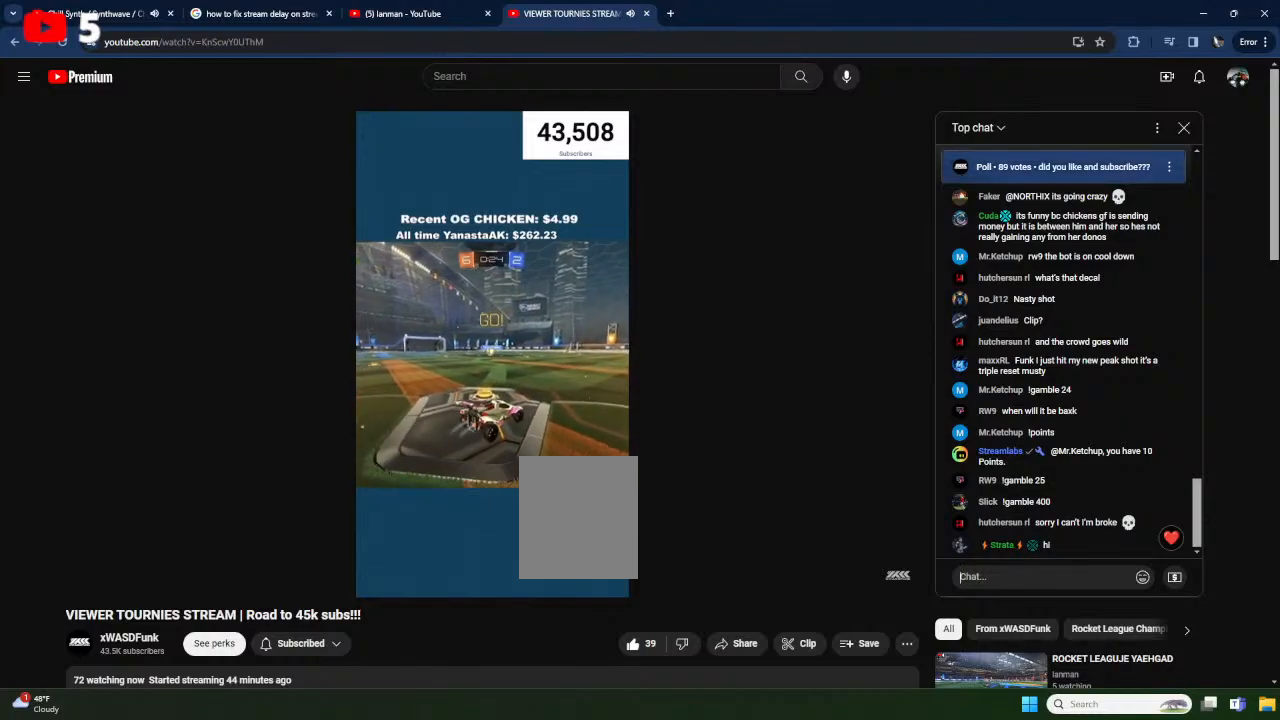
{"buttons": ["R2"], "left_stick": "up-right", "events": []}
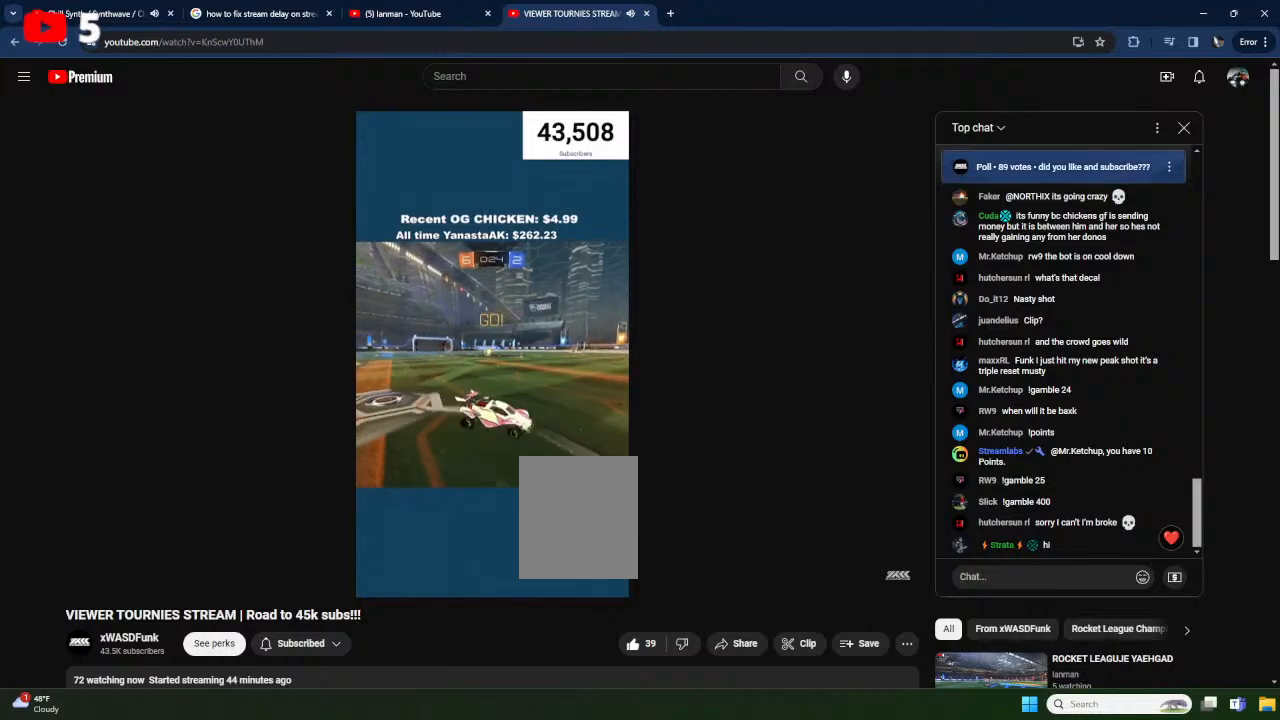
{"buttons": ["R2"], "left_stick": "left", "events": [[117, "left_stick", "center"], [333, "left_stick", "left"]]}
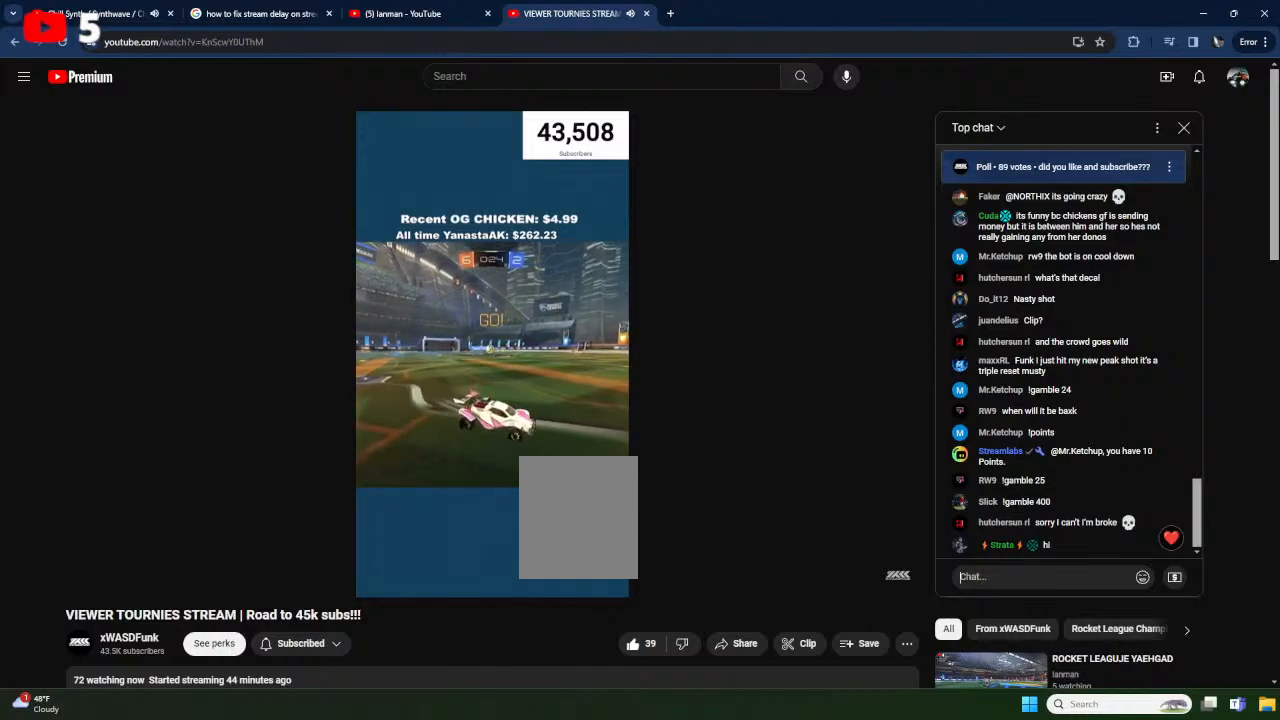
{"buttons": ["R2"], "left_stick": "center", "events": [[467, "left_stick", "center"]]}
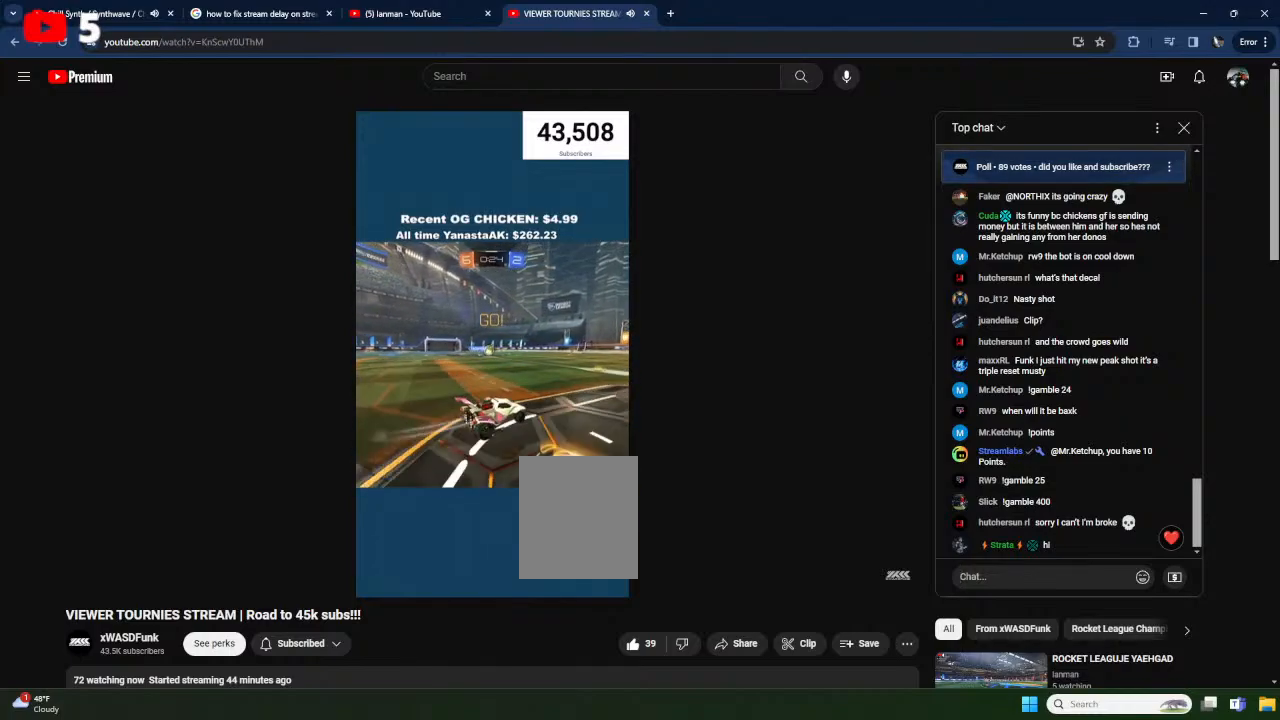
{"buttons": [], "left_stick": "right", "events": [[300, "left_stick", "right"], [317, "R2", "up"]]}
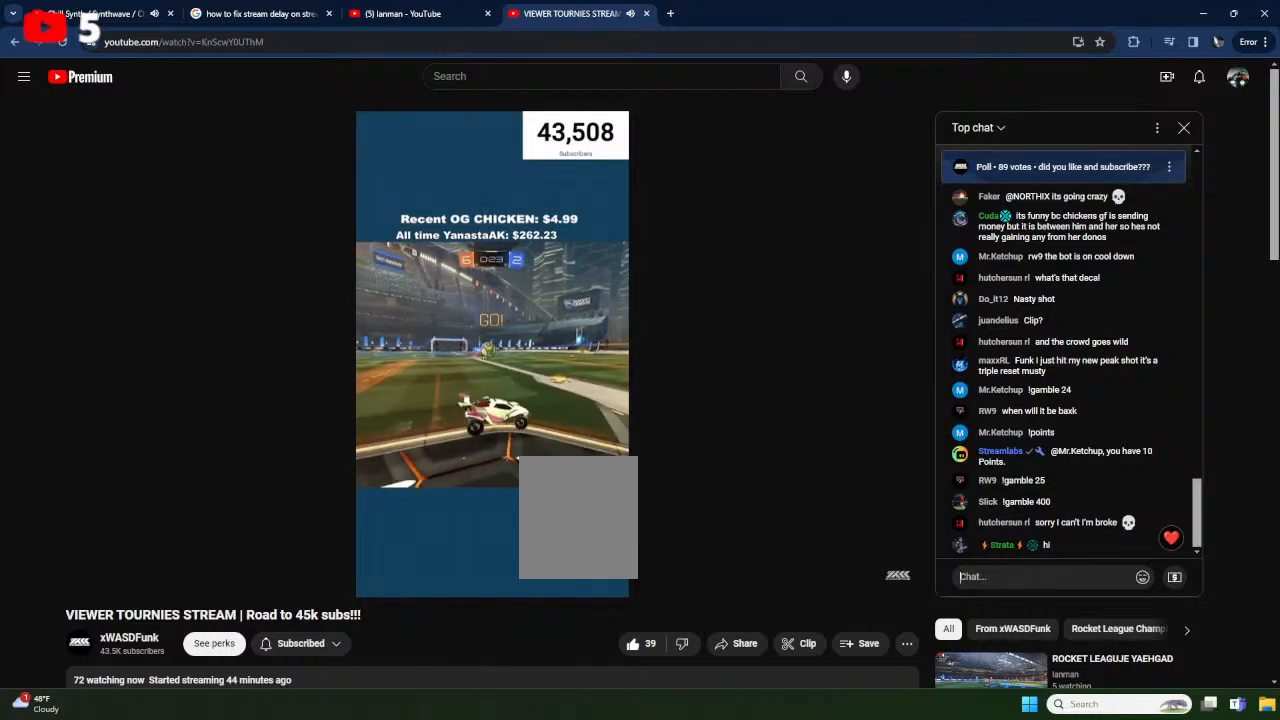
{"buttons": ["R2"], "left_stick": "right", "events": [[217, "R2", "down"]]}
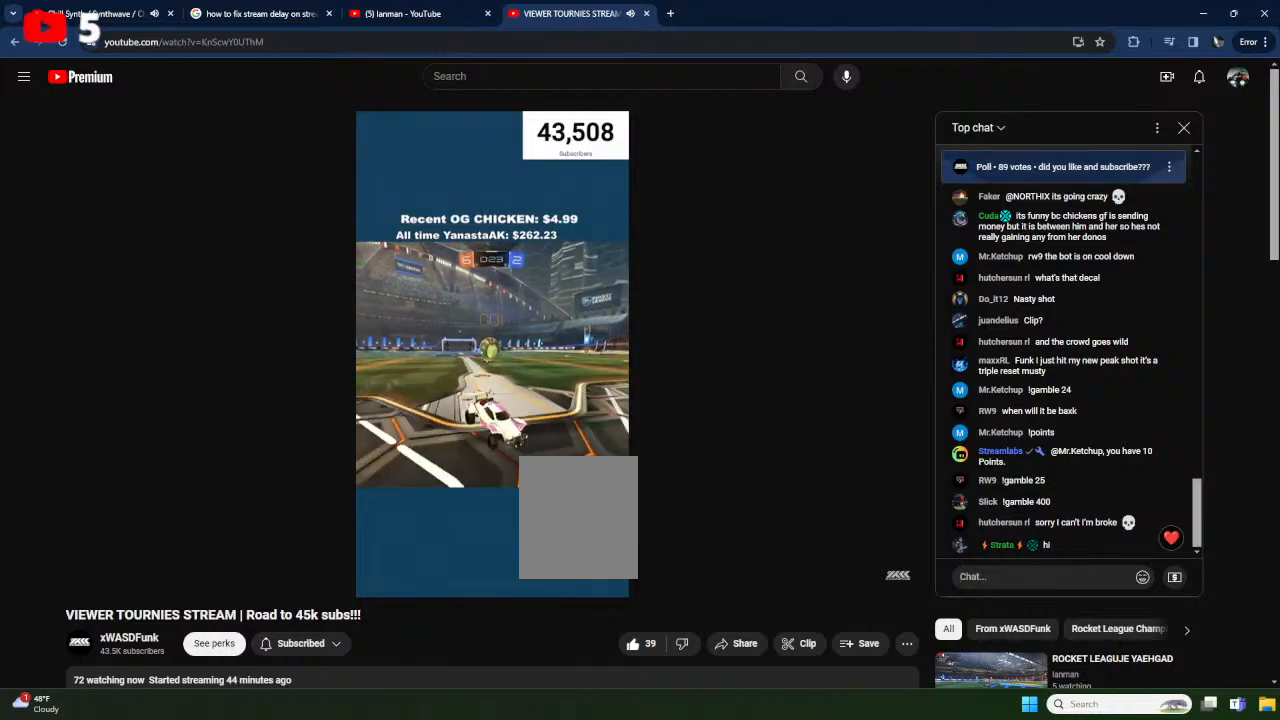
{"buttons": [], "left_stick": "left", "events": [[50, "left_stick", "center"], [300, "R2", "up"], [317, "left_stick", "left"], [350, "L2", "down"], [500, "L2", "up"]]}
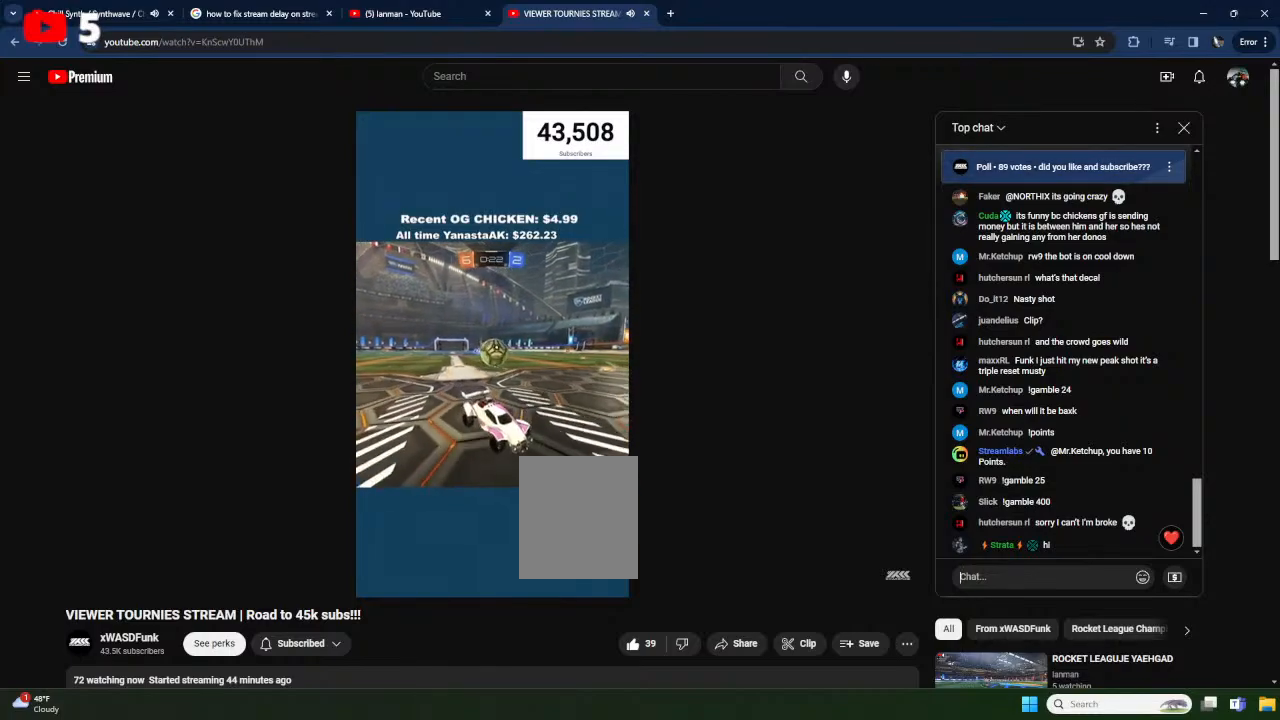
{"buttons": ["A", "L1"], "left_stick": "up-left", "events": [[117, "R2", "down"], [283, "R2", "up"], [433, "A", "down"], [433, "L1", "down"], [467, "left_stick", "up-left"]]}
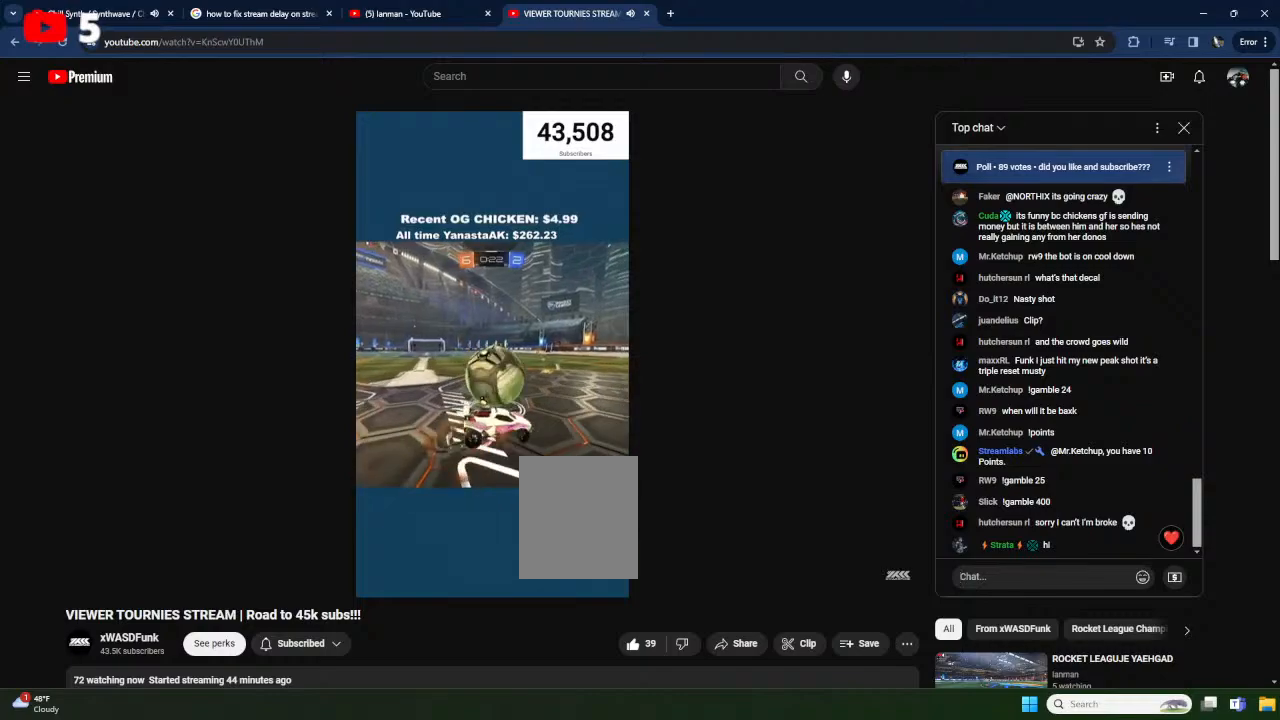
{"buttons": ["L1"], "left_stick": "down-left", "events": [[17, "A", "up"], [100, "A", "down"], [300, "left_stick", "down-left"], [500, "A", "up"]]}
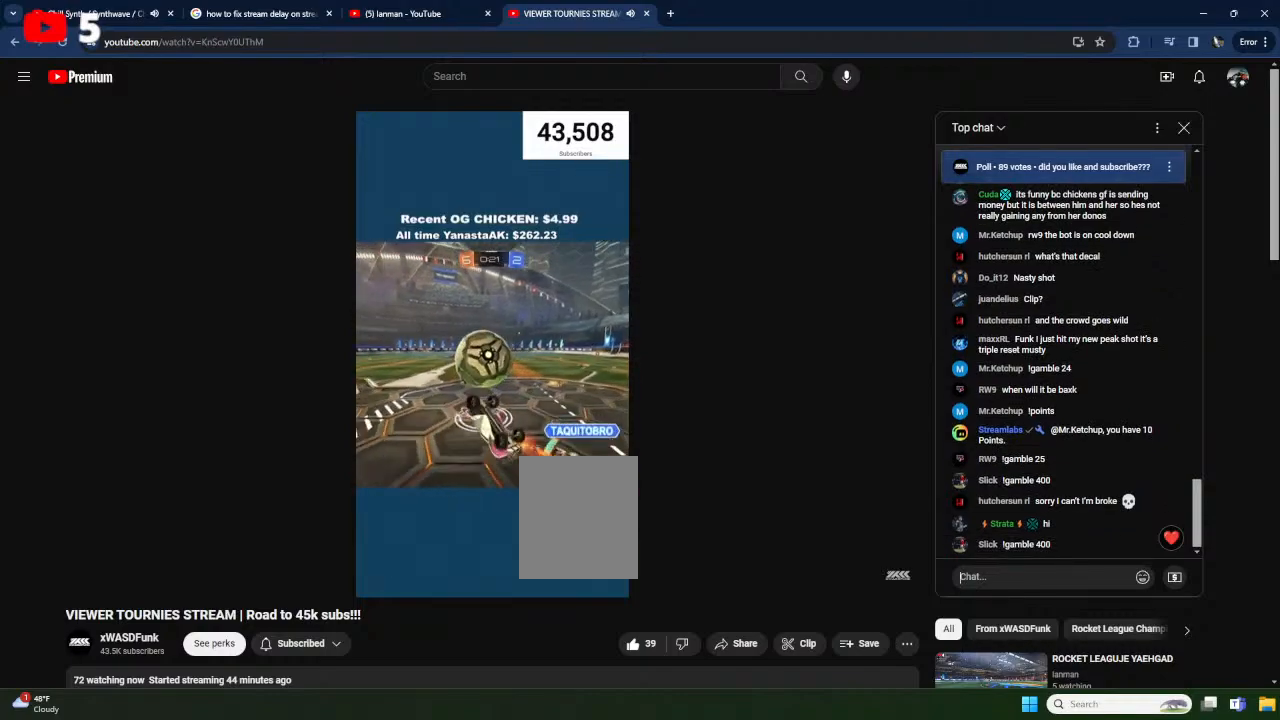
{"buttons": [], "left_stick": "left", "events": [[50, "left_stick", "left"], [350, "L1", "up"]]}
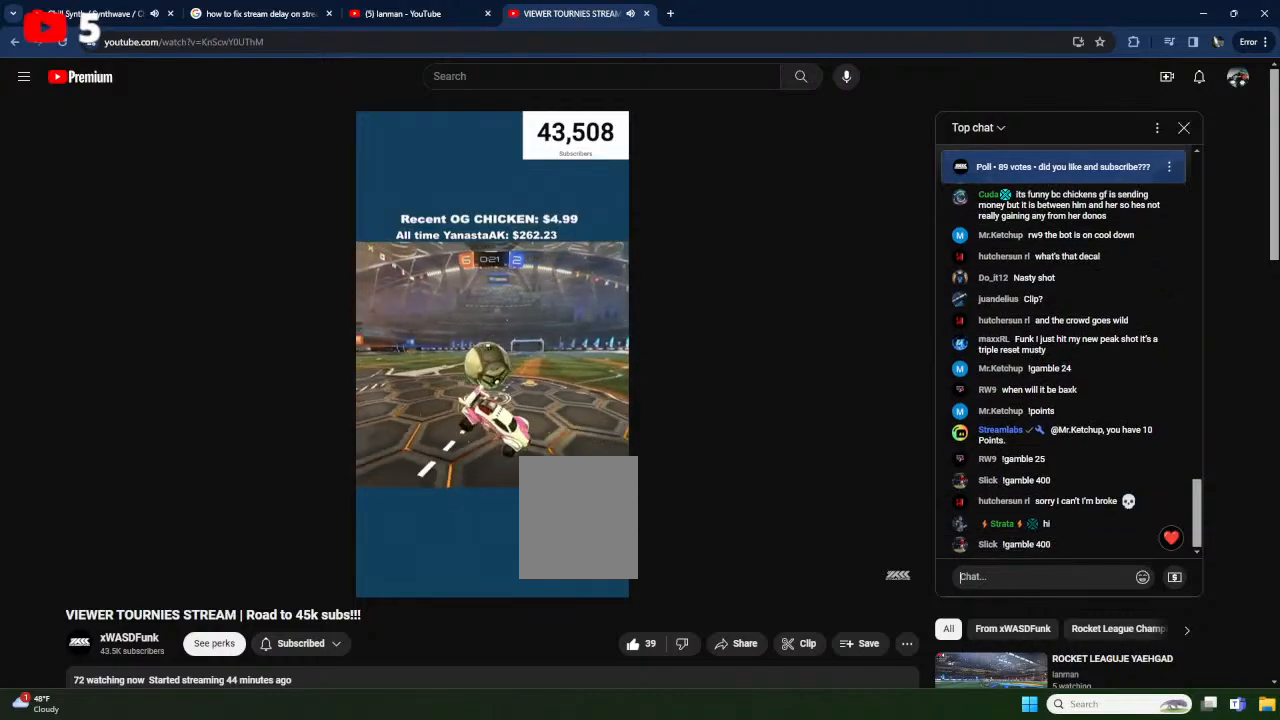
{"buttons": ["R2"], "left_stick": "left", "events": [[100, "R2", "down"]]}
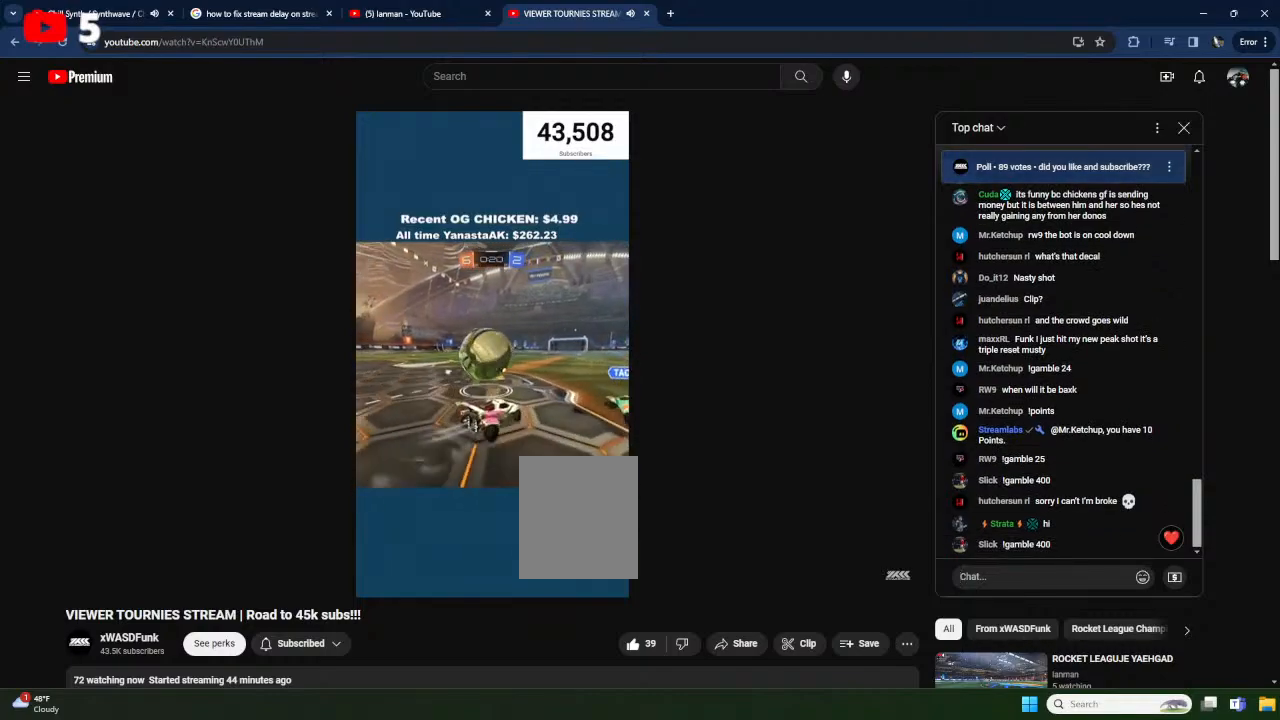
{"buttons": ["R2"], "left_stick": "left", "events": [[33, "X", "down"], [150, "X", "up"]]}
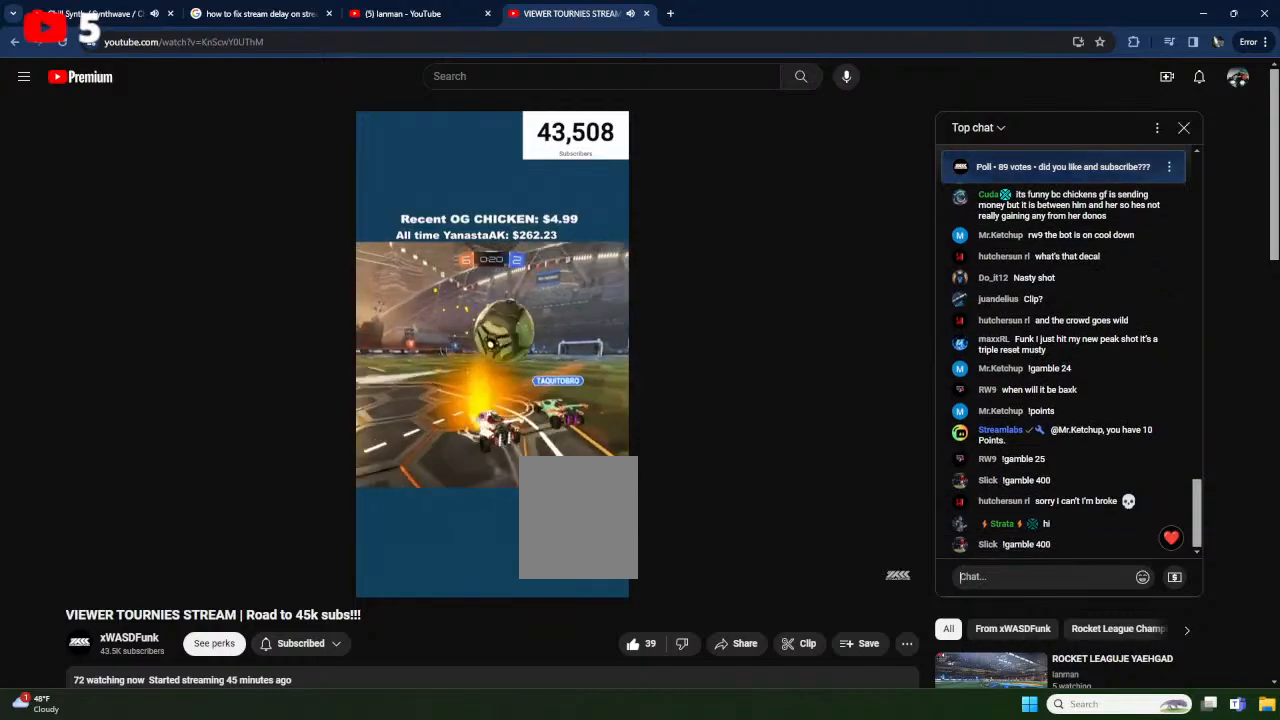
{"buttons": ["R2"], "left_stick": "center", "events": [[67, "left_stick", "center"], [167, "left_stick", "right"], [300, "left_stick", "center"]]}
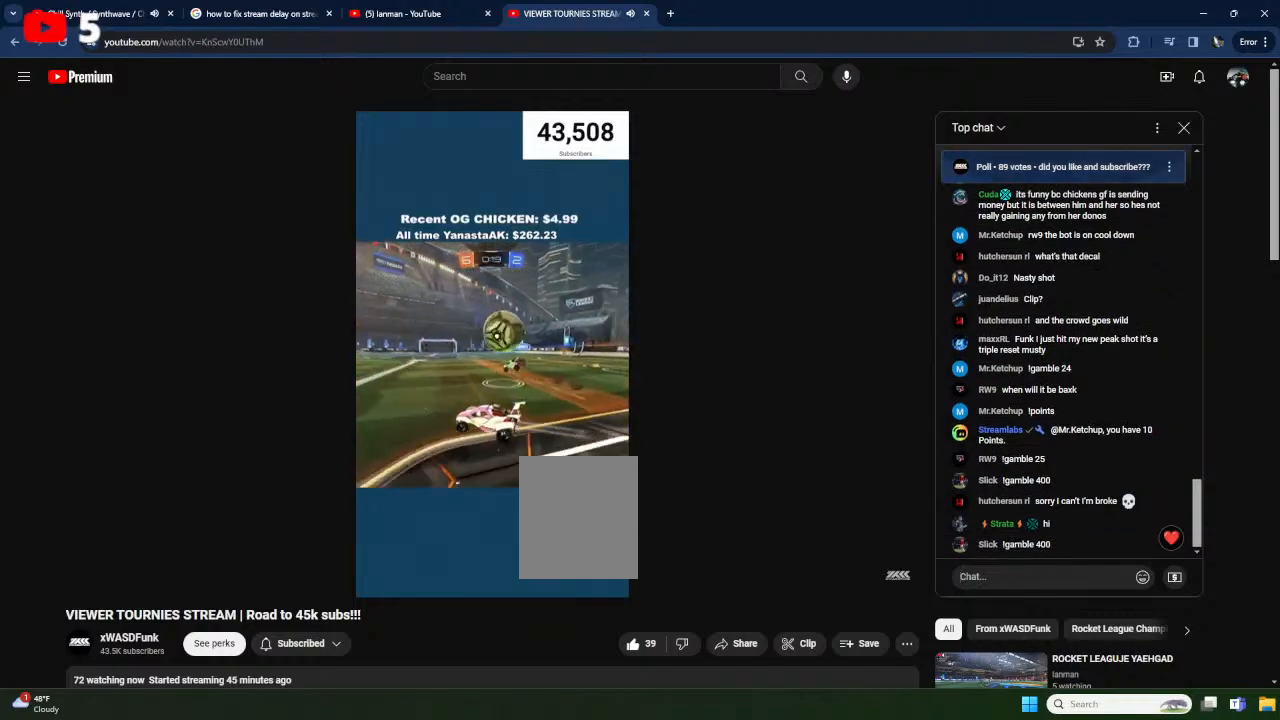
{"buttons": ["R2"], "left_stick": "right", "events": [[283, "R2", "up"], [317, "left_stick", "right"], [350, "L2", "down"], [467, "L2", "up"], [483, "R2", "down"]]}
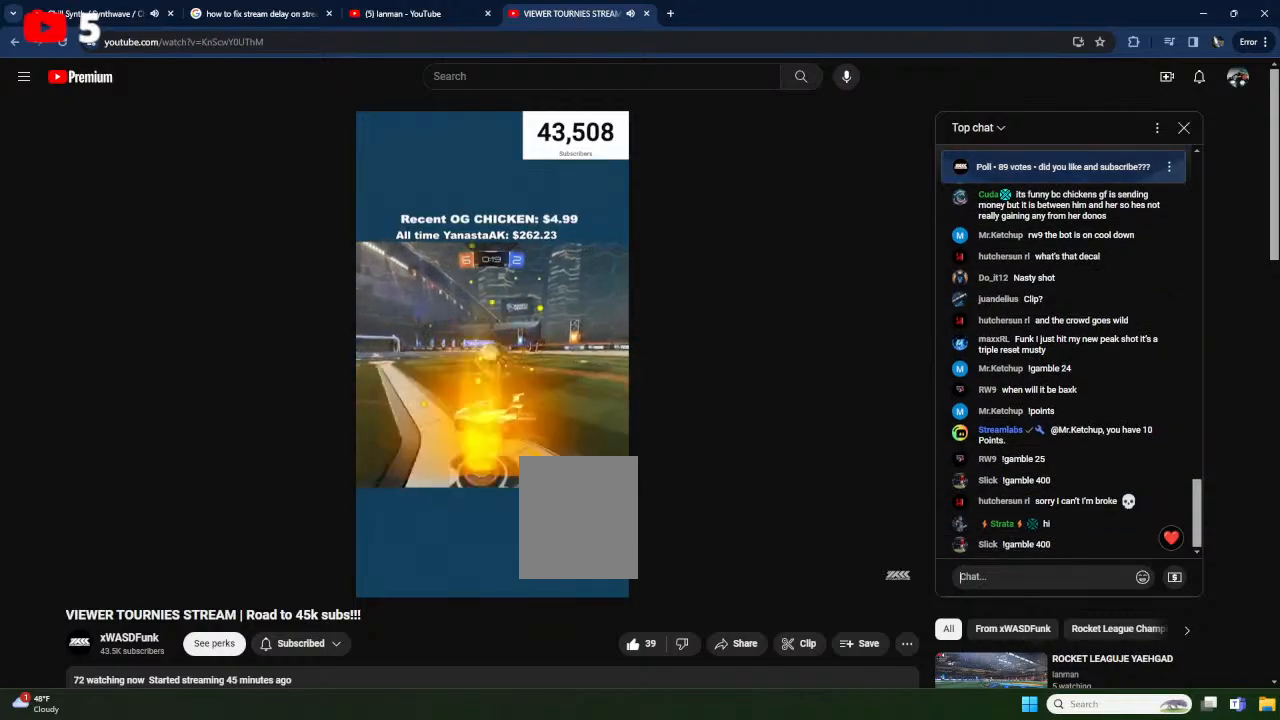
{"buttons": ["X", "R2"], "left_stick": "center", "events": [[267, "X", "down"], [283, "left_stick", "center"]]}
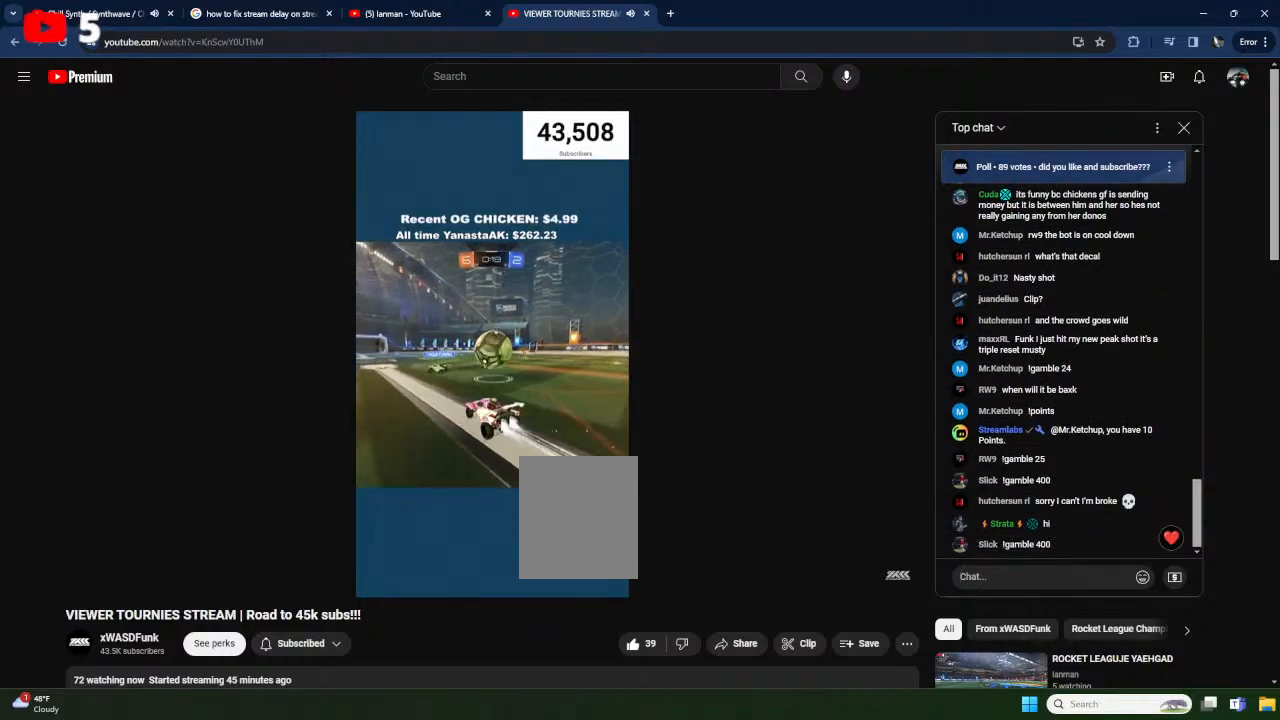
{"buttons": ["X", "R2"], "left_stick": "center", "events": [[200, "left_stick", "right"], [283, "left_stick", "center"]]}
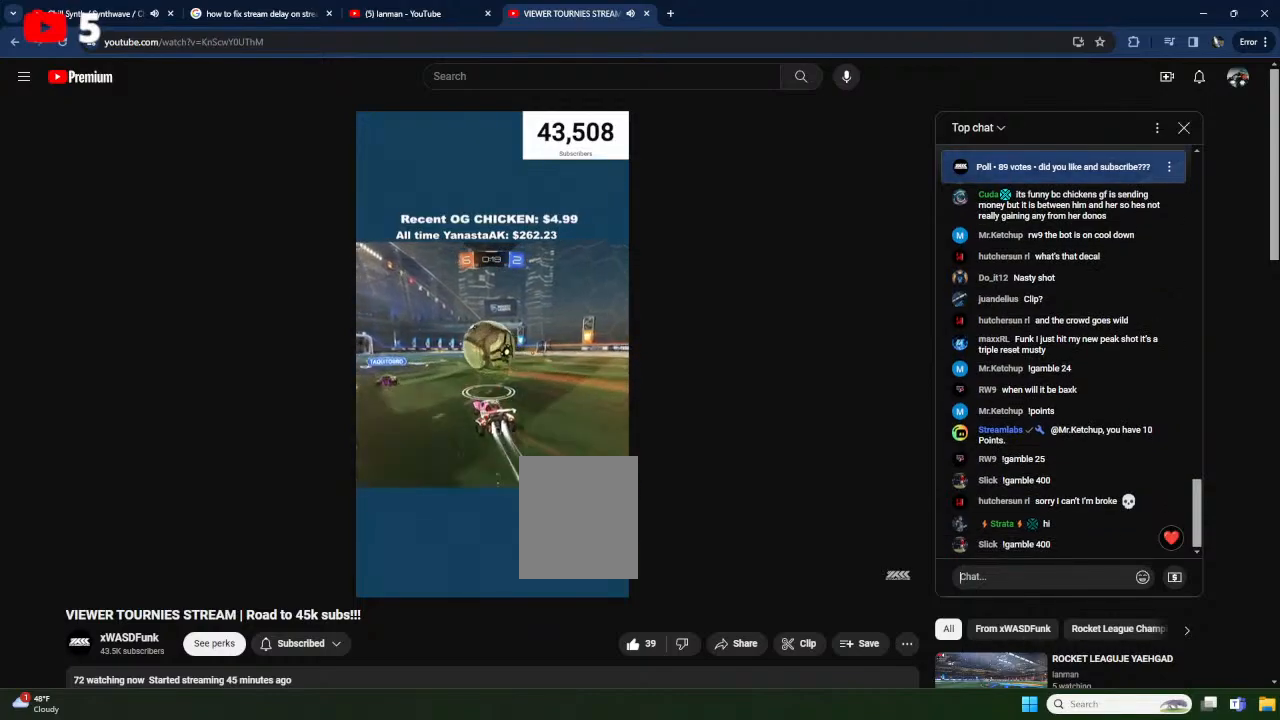
{"buttons": ["X", "R2"], "left_stick": "center", "events": [[67, "left_stick", "right"], [200, "left_stick", "center"], [383, "left_stick", "down-left"], [467, "left_stick", "center"]]}
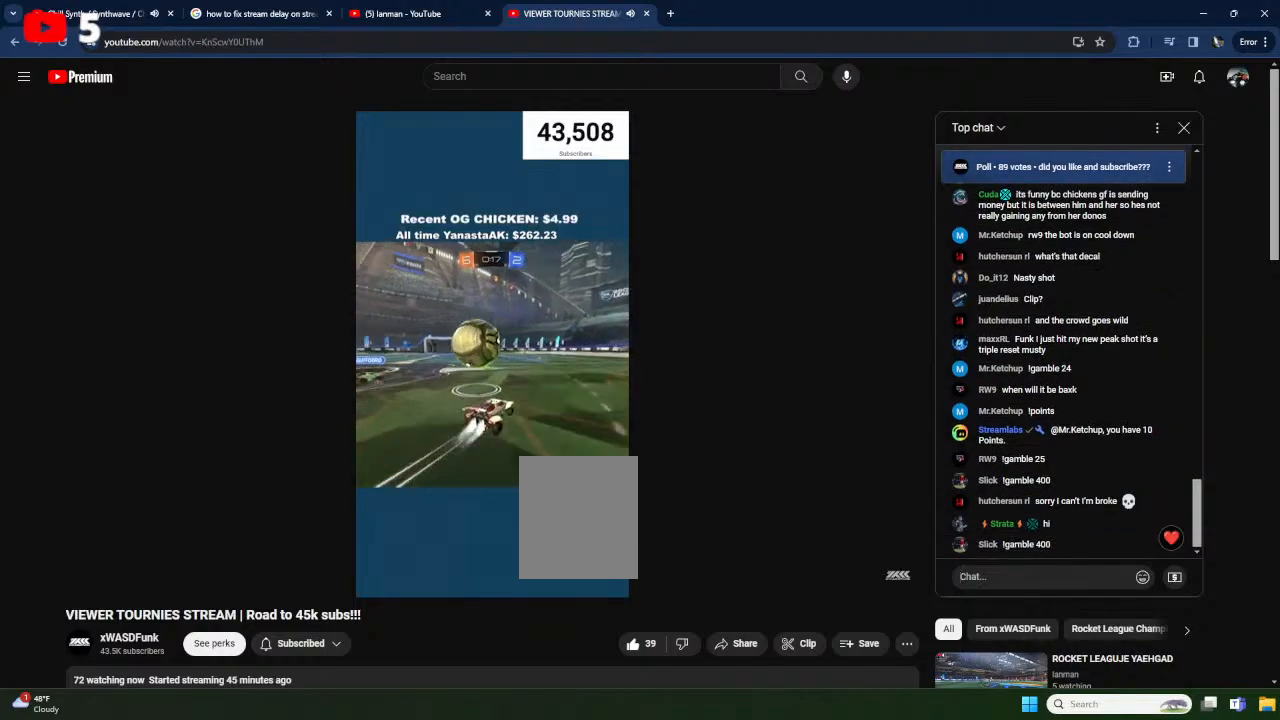
{"buttons": [], "left_stick": "right", "events": [[133, "X", "up"], [183, "L1", "down"], [183, "left_stick", "down-left"], [233, "L1", "up"], [267, "R2", "up"], [317, "L2", "down"], [317, "left_stick", "right"], [483, "L2", "up"]]}
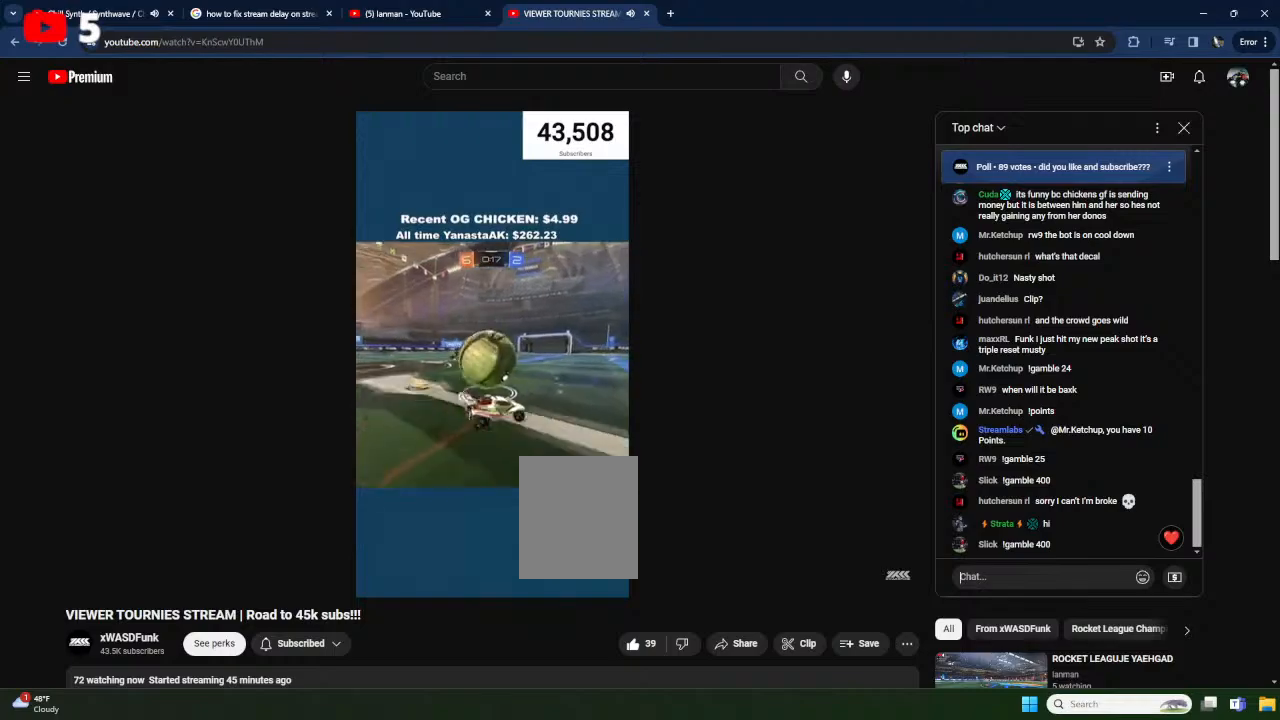
{"buttons": ["R2"], "left_stick": "down-left", "events": [[33, "R2", "down"], [83, "left_stick", "center"], [100, "X", "down"], [250, "left_stick", "down-left"], [367, "X", "up"]]}
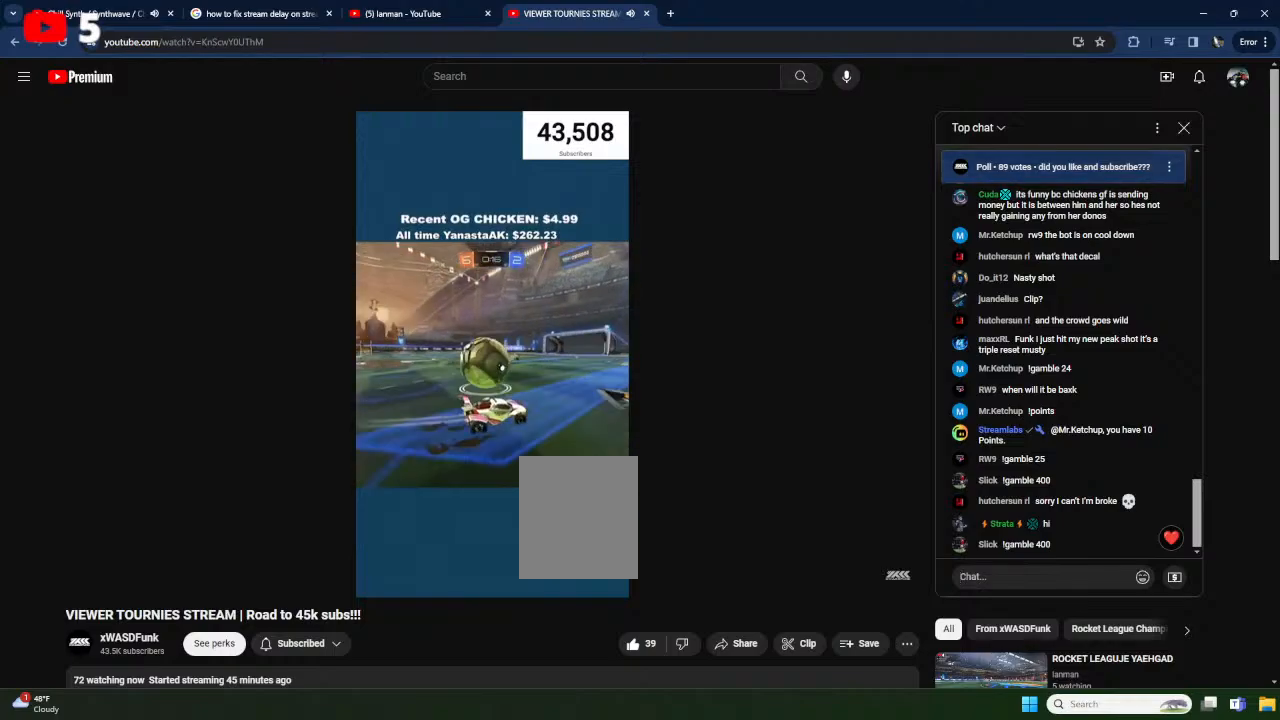
{"buttons": ["A", "R1"], "left_stick": "up-left", "events": [[233, "R2", "up"], [383, "A", "down"], [433, "R1", "down"], [450, "left_stick", "up-left"]]}
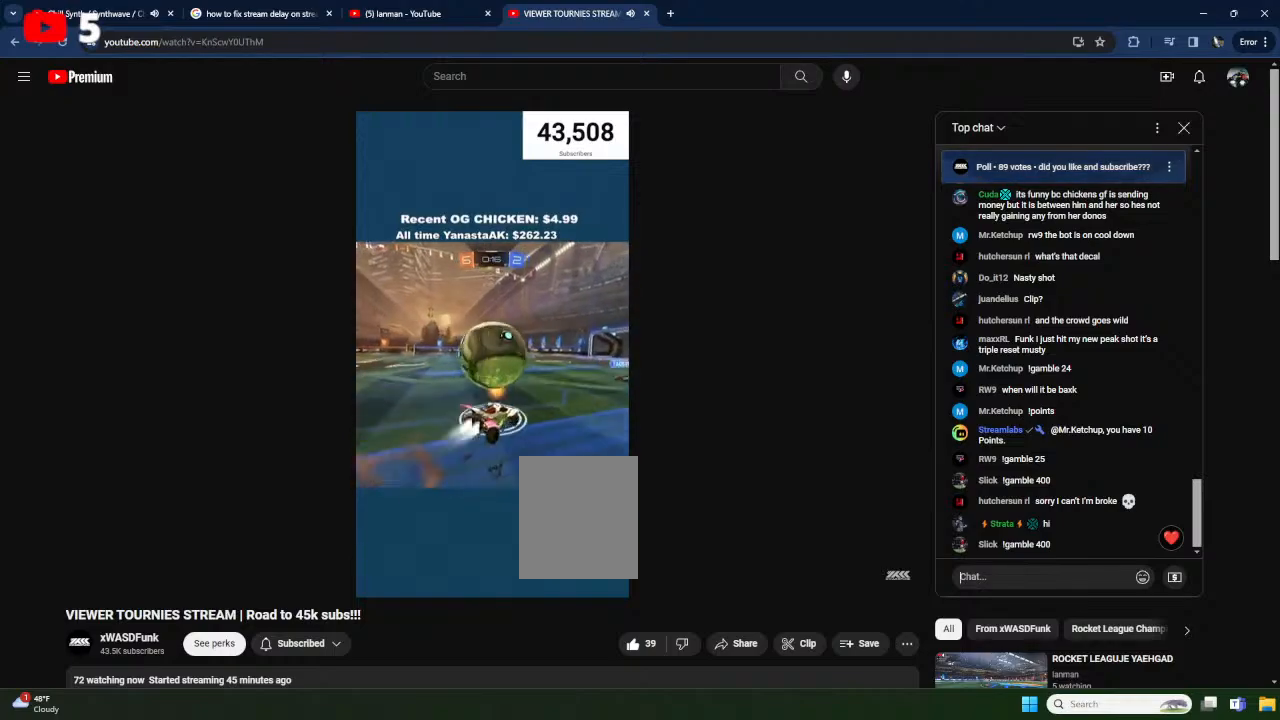
{"buttons": ["L1"], "left_stick": "left", "events": [[17, "X", "down"], [50, "left_stick", "left"], [100, "A", "up"], [167, "X", "up"], [200, "Y", "down"], [300, "R1", "up"], [317, "Y", "up"], [433, "L1", "down"]]}
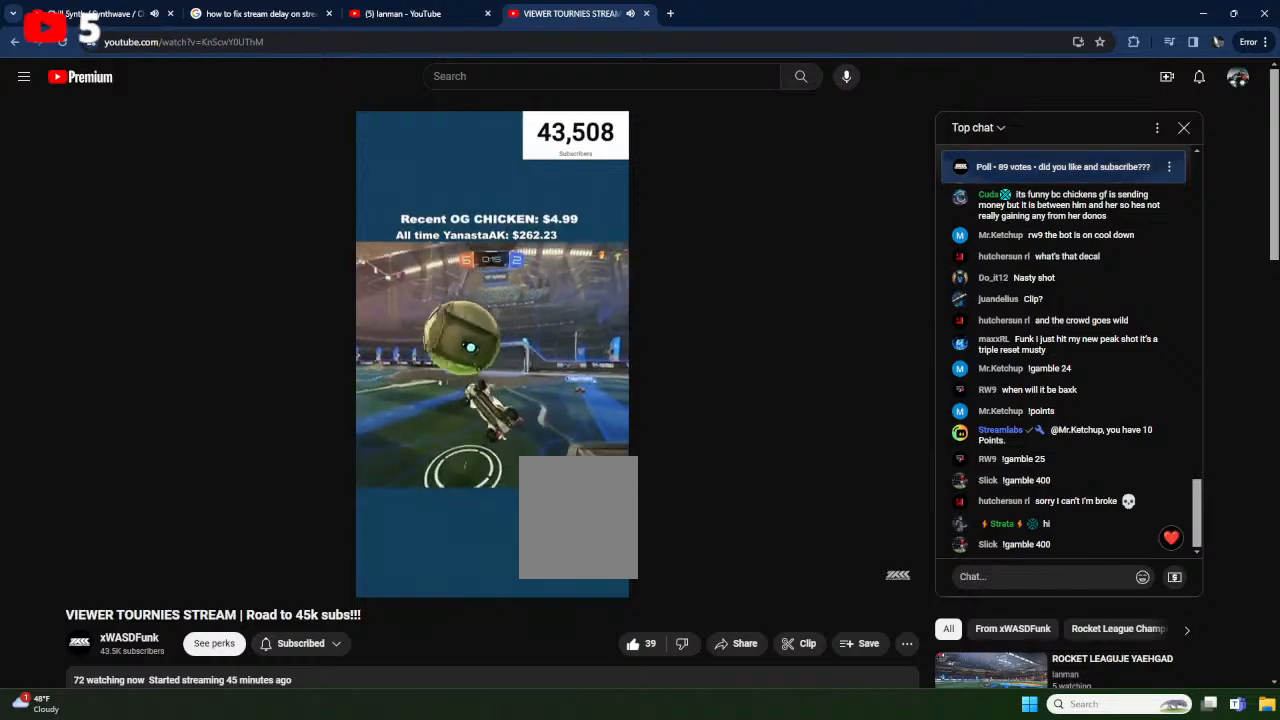
{"buttons": ["X"], "left_stick": "down", "events": [[117, "L1", "up"], [183, "left_stick", "center"], [300, "X", "down"], [367, "left_stick", "down-left"], [500, "left_stick", "down"]]}
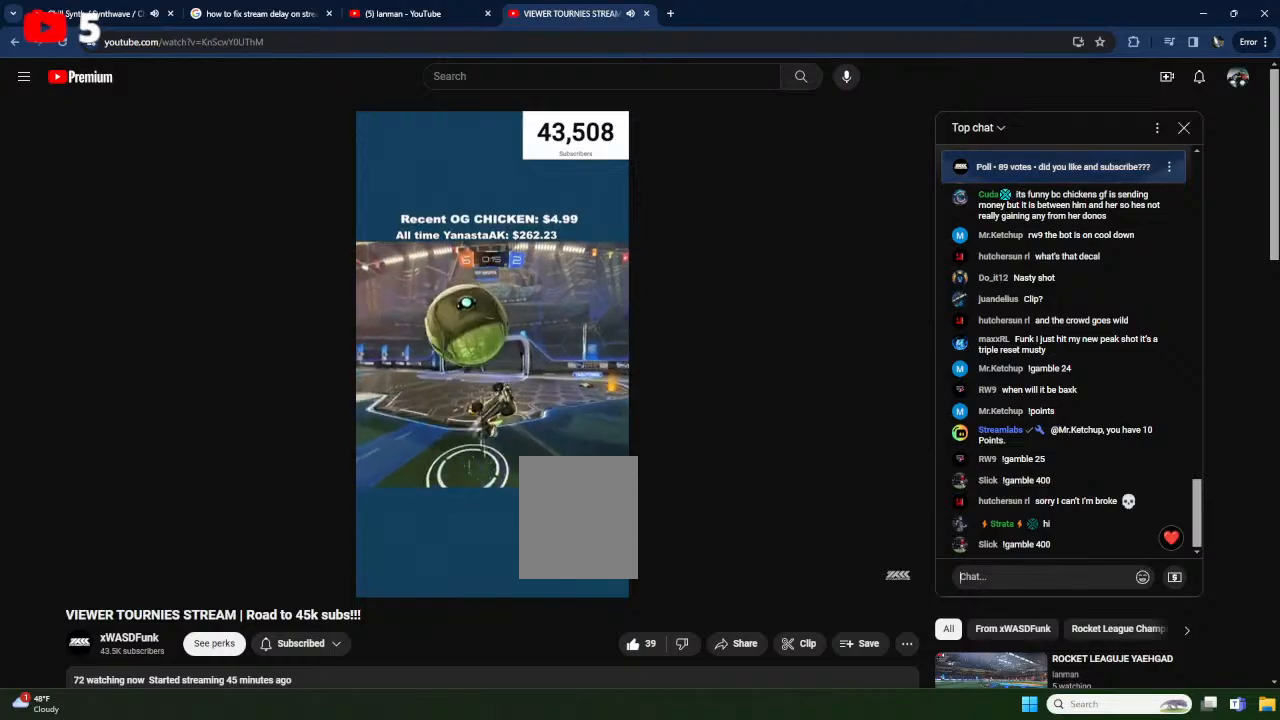
{"buttons": ["X", "R1"], "left_stick": "up", "events": [[133, "A", "down"], [167, "left_stick", "down-right"], [233, "R1", "down"], [400, "A", "up"], [400, "left_stick", "up"]]}
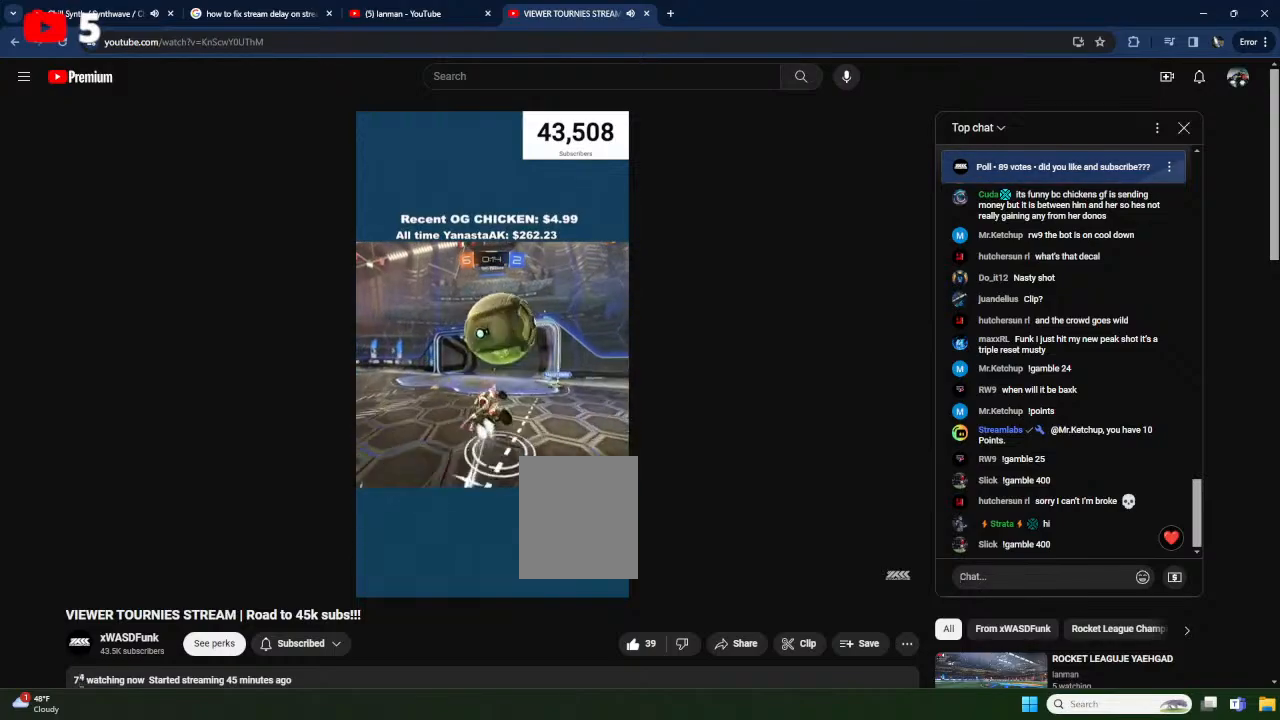
{"buttons": ["X", "R1"], "left_stick": "up-left", "events": [[67, "left_stick", "up-right"], [233, "left_stick", "up-left"]]}
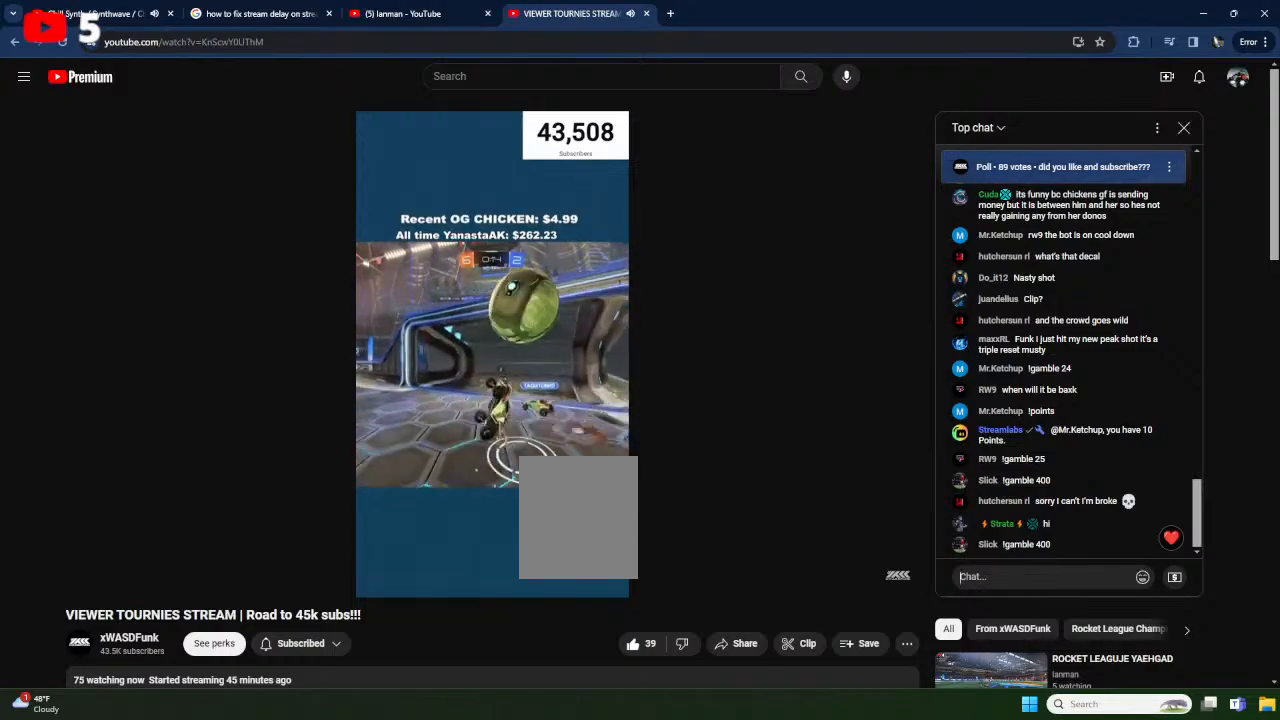
{"buttons": ["R1"], "left_stick": "up-left", "events": [[167, "X", "up"], [167, "left_stick", "left"], [367, "Y", "down"], [417, "left_stick", "up-left"], [500, "Y", "up"]]}
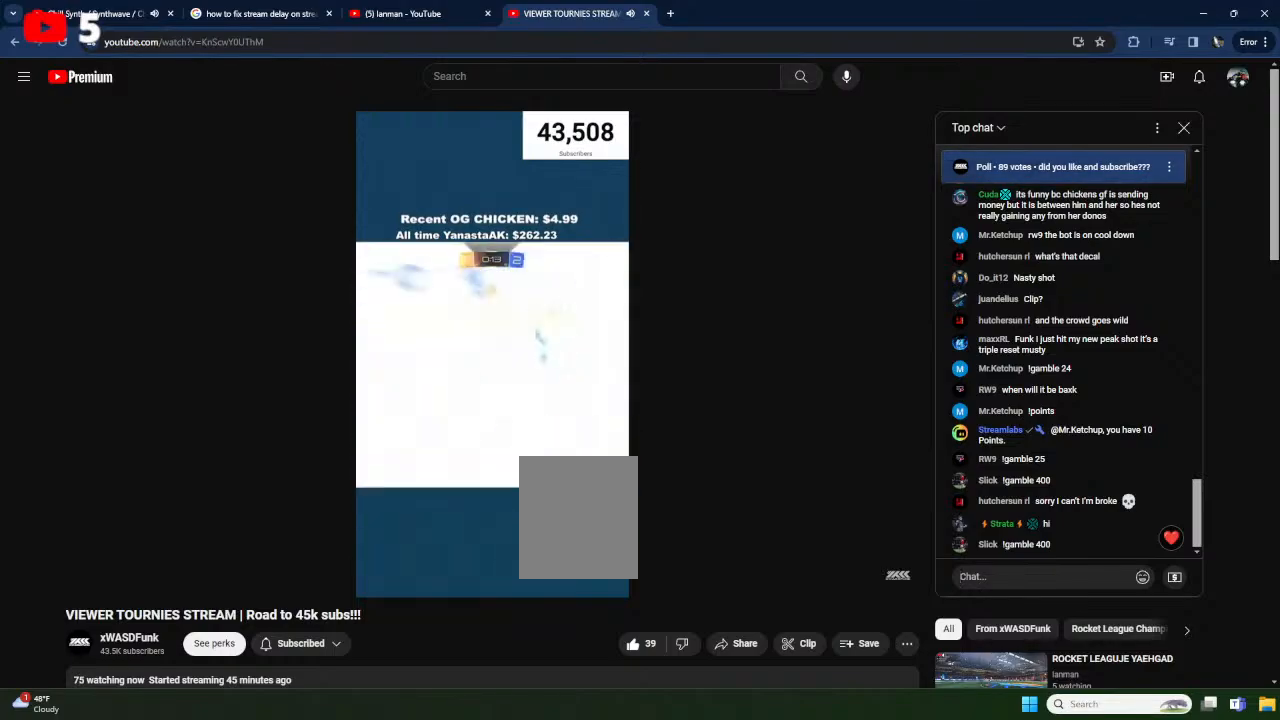
{"buttons": [], "left_stick": "up-left", "events": [[17, "R1", "up"]]}
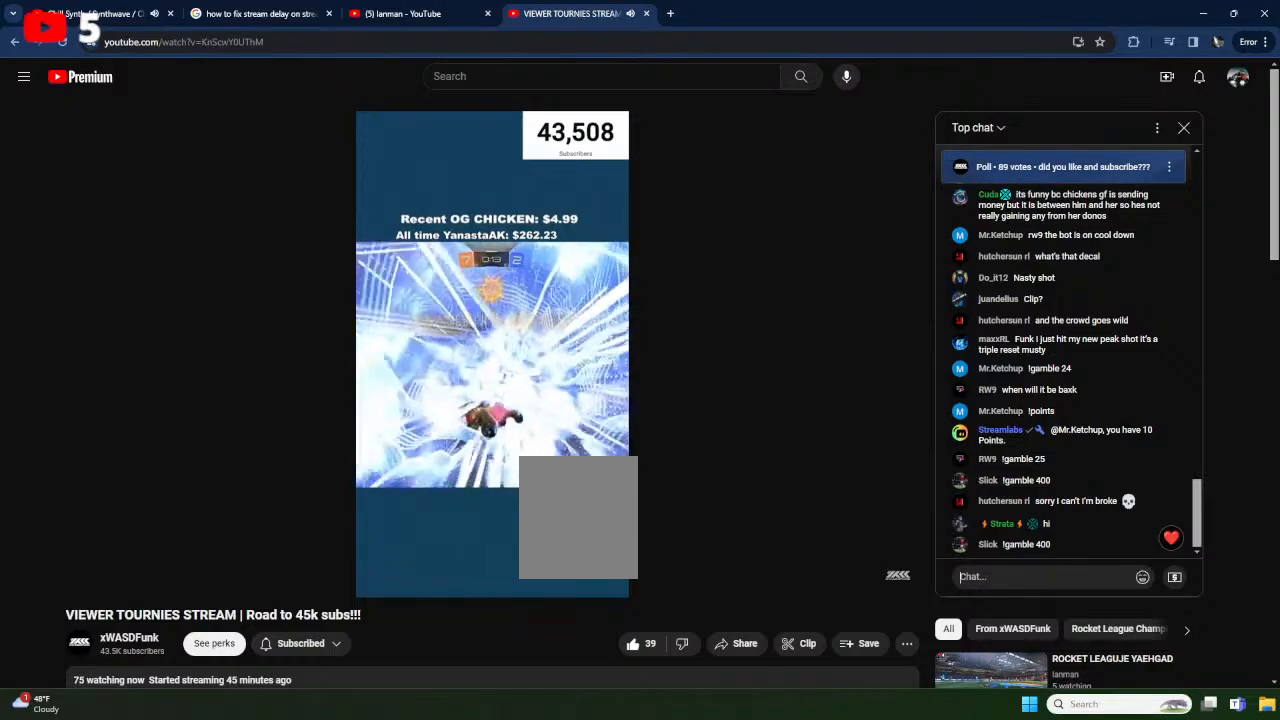
{"buttons": ["A", "R1"], "left_stick": "up", "events": [[350, "left_stick", "up"], [383, "R1", "down"], [400, "A", "down"]]}
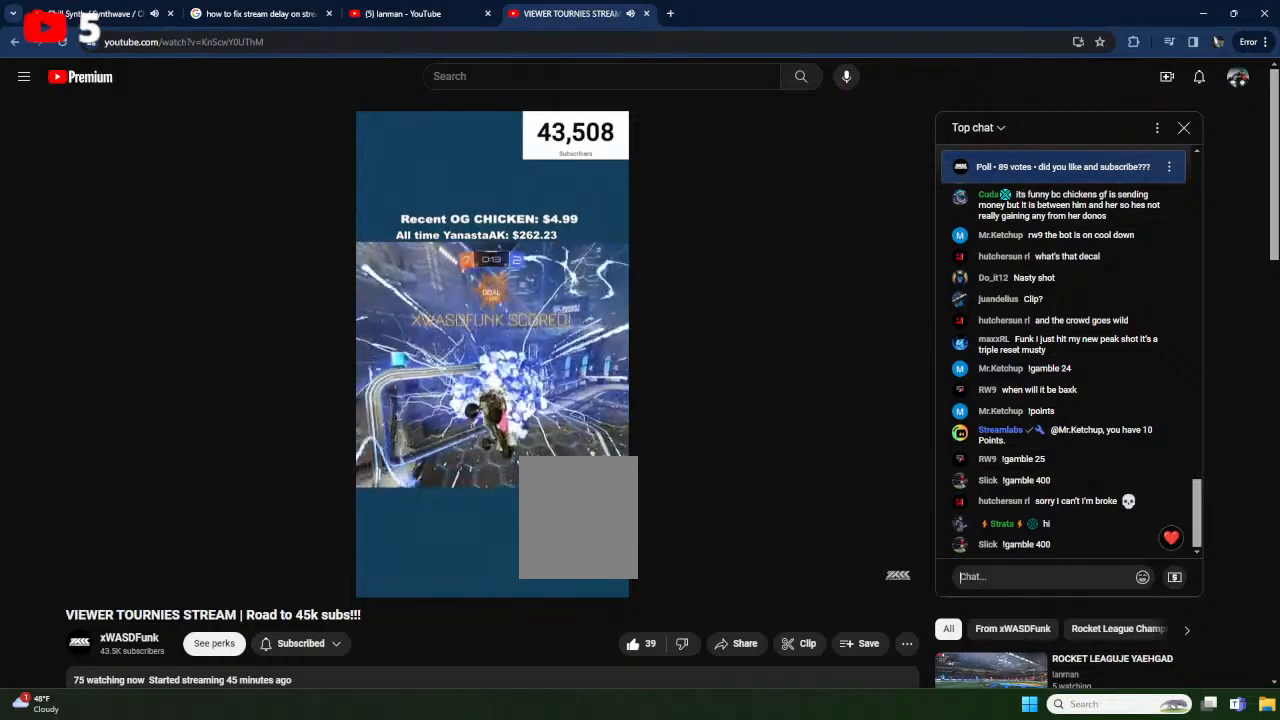
{"buttons": ["R1"], "left_stick": "up", "events": [[117, "A", "up"]]}
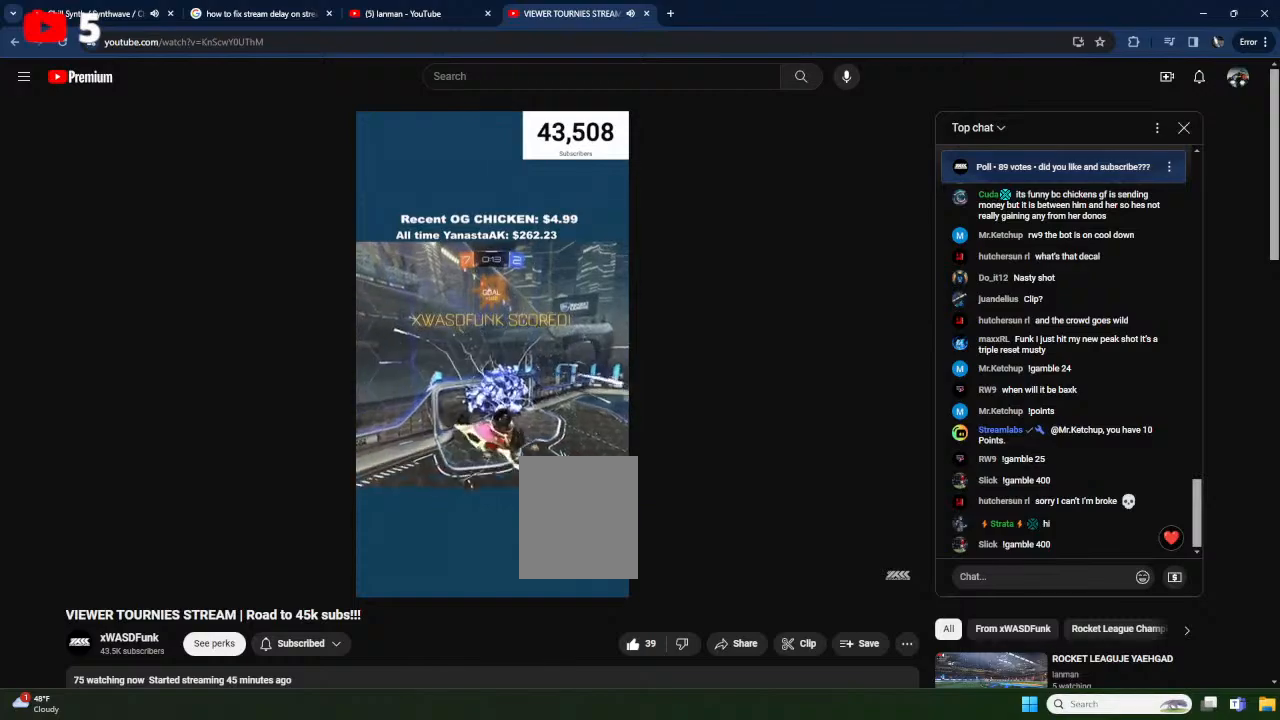
{"buttons": [], "left_stick": "up-right", "events": [[83, "left_stick", "up-right"], [383, "R1", "up"]]}